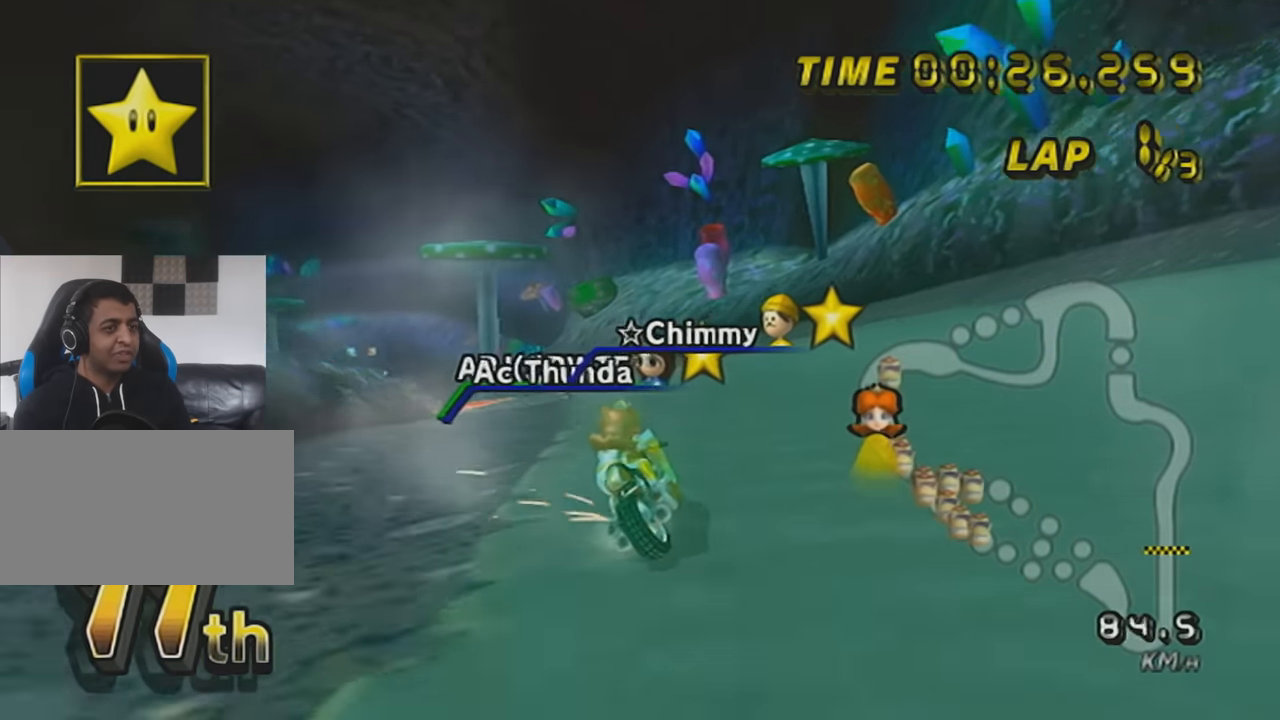
Gameplay with a controller (Nintendo layout); each line is a JSON object with the inputs held at the frame after it. "events" lists button and stick changes between this image and that frame as [ms after this image, input, new state], when the widget could be followed in between. Not read: L3 R3 right_stick.
{"buttons": ["A", "R1"], "left_stick": "right", "events": [[167, "left_stick", "right"]]}
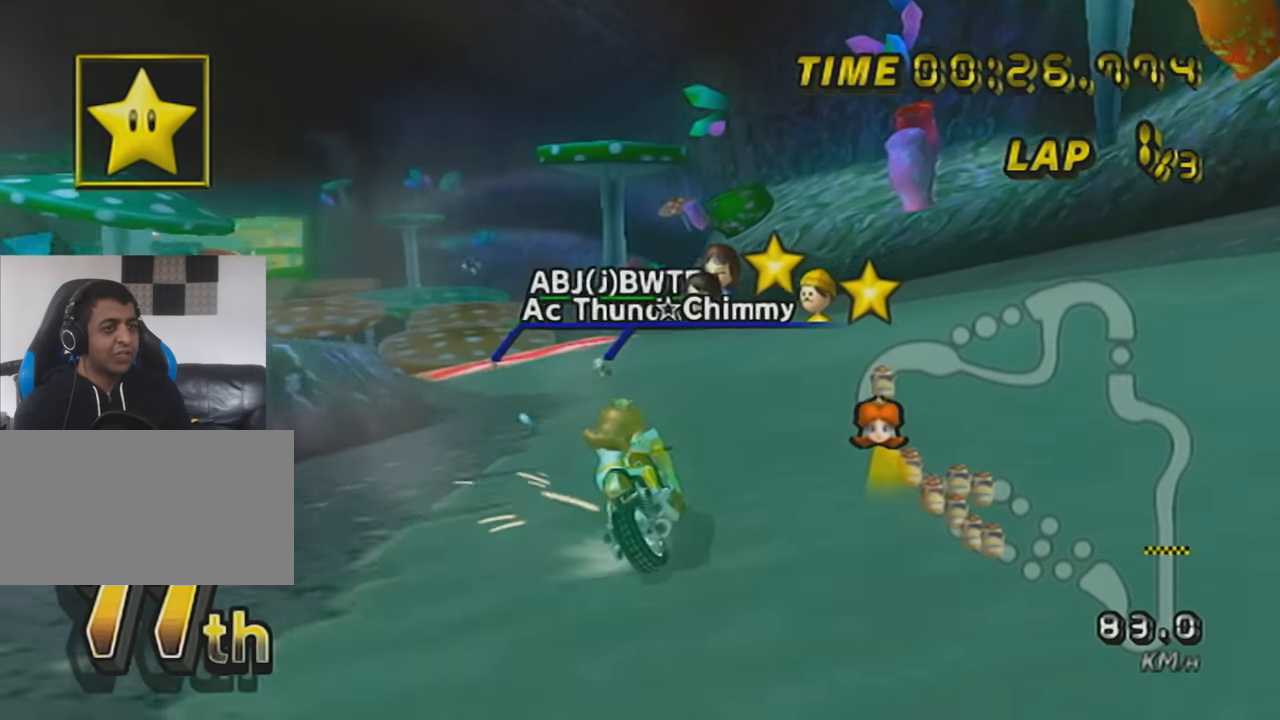
{"buttons": ["A", "R1"], "left_stick": "center", "events": [[150, "left_stick", "up-left"], [500, "left_stick", "center"]]}
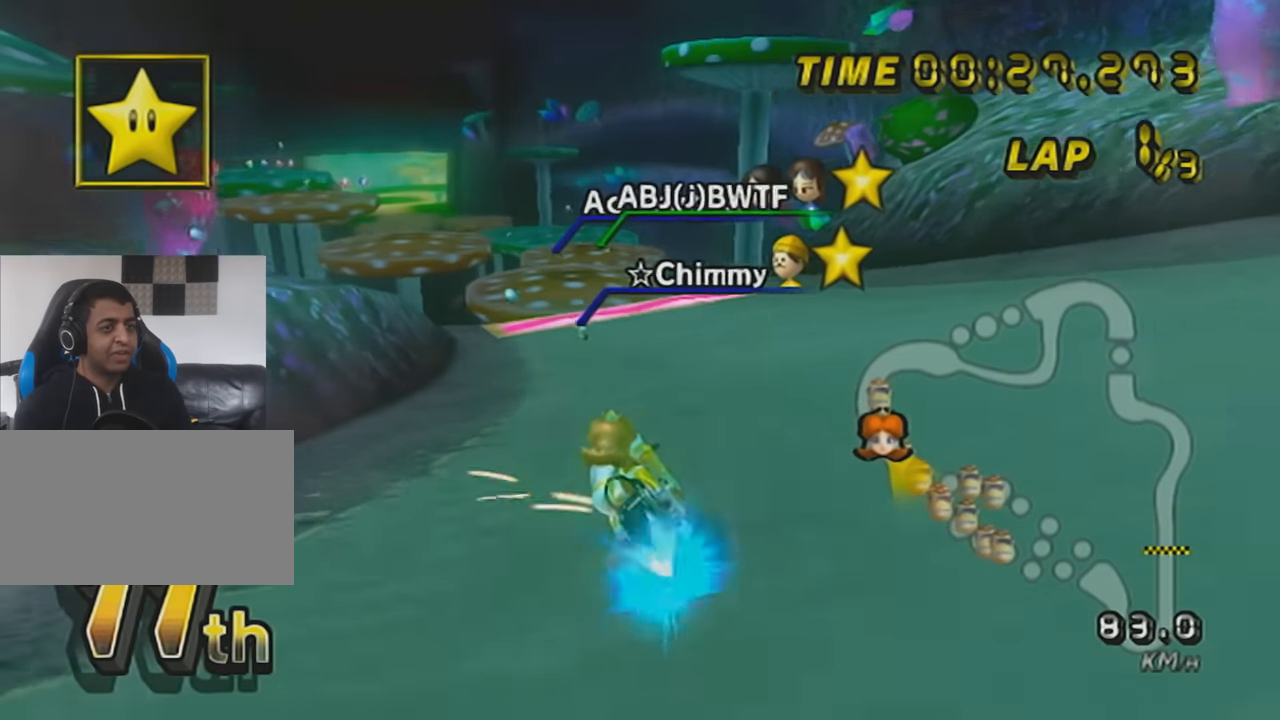
{"buttons": ["A", "DPAD_UP"], "left_stick": "left", "events": [[34, "R1", "up"], [217, "DPAD_UP", "down"], [317, "DPAD_UP", "up"], [317, "left_stick", "left"], [434, "DPAD_UP", "down"]]}
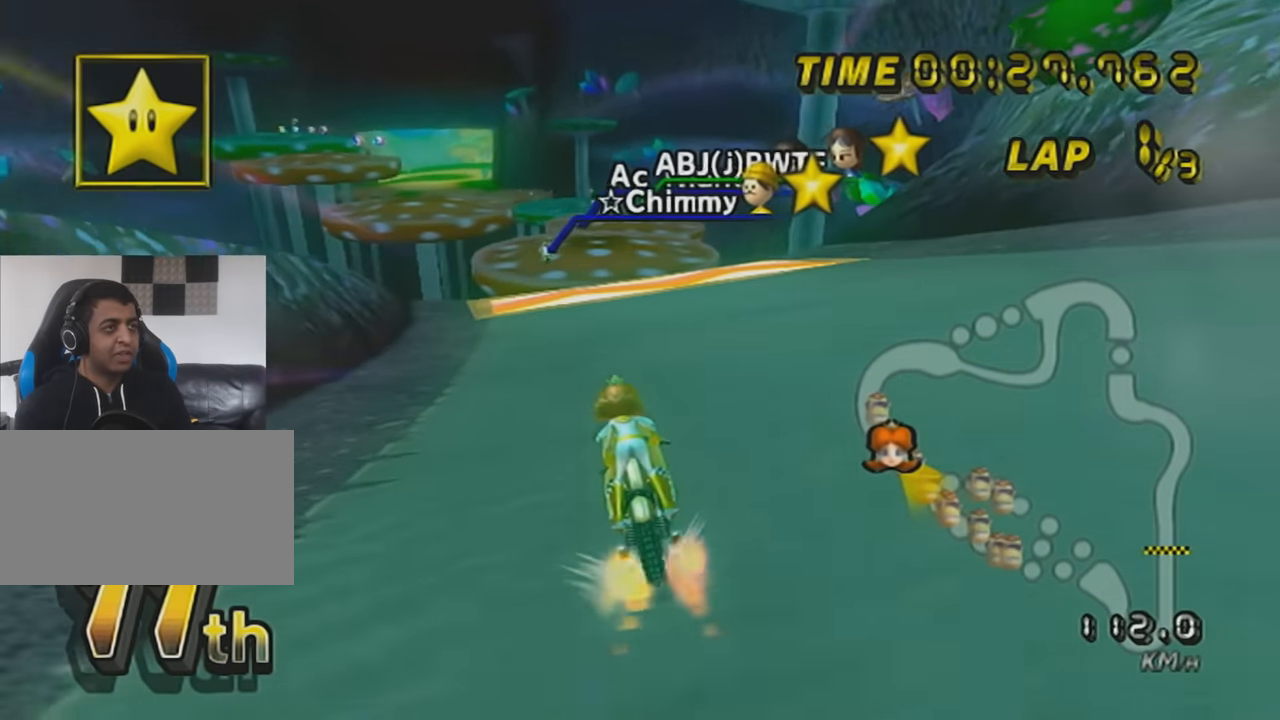
{"buttons": ["A", "R1"], "left_stick": "left", "events": [[33, "DPAD_UP", "up"], [117, "left_stick", "center"], [183, "R1", "down"], [367, "left_stick", "left"]]}
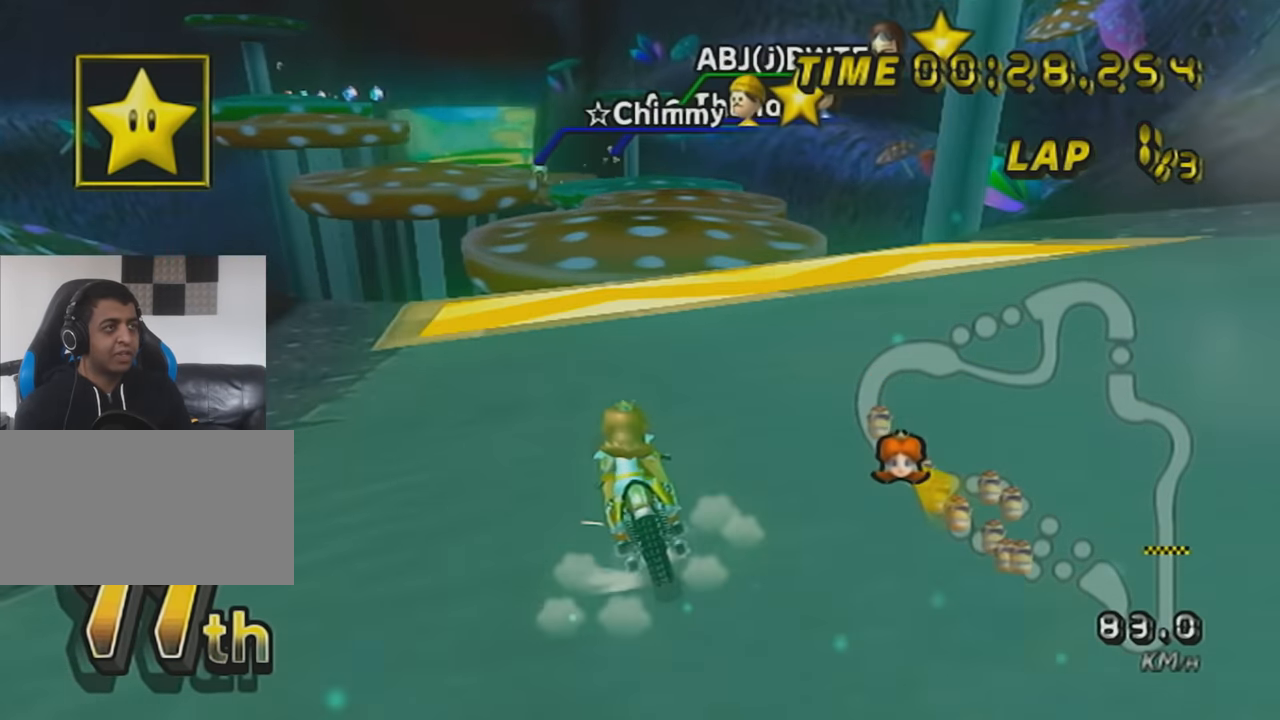
{"buttons": ["A"], "left_stick": "center", "events": [[50, "R1", "up"], [50, "left_stick", "center"], [400, "DPAD_UP", "down"], [483, "DPAD_UP", "up"]]}
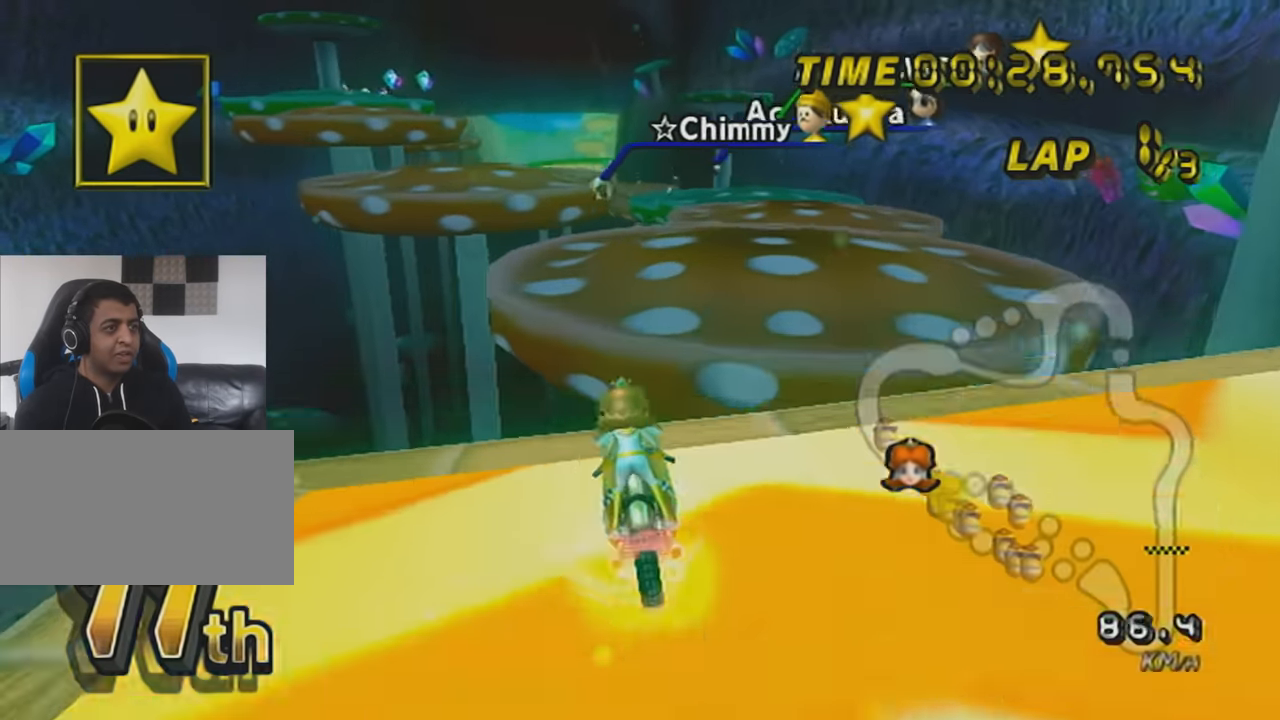
{"buttons": ["A"], "left_stick": "up", "events": [[167, "left_stick", "up"]]}
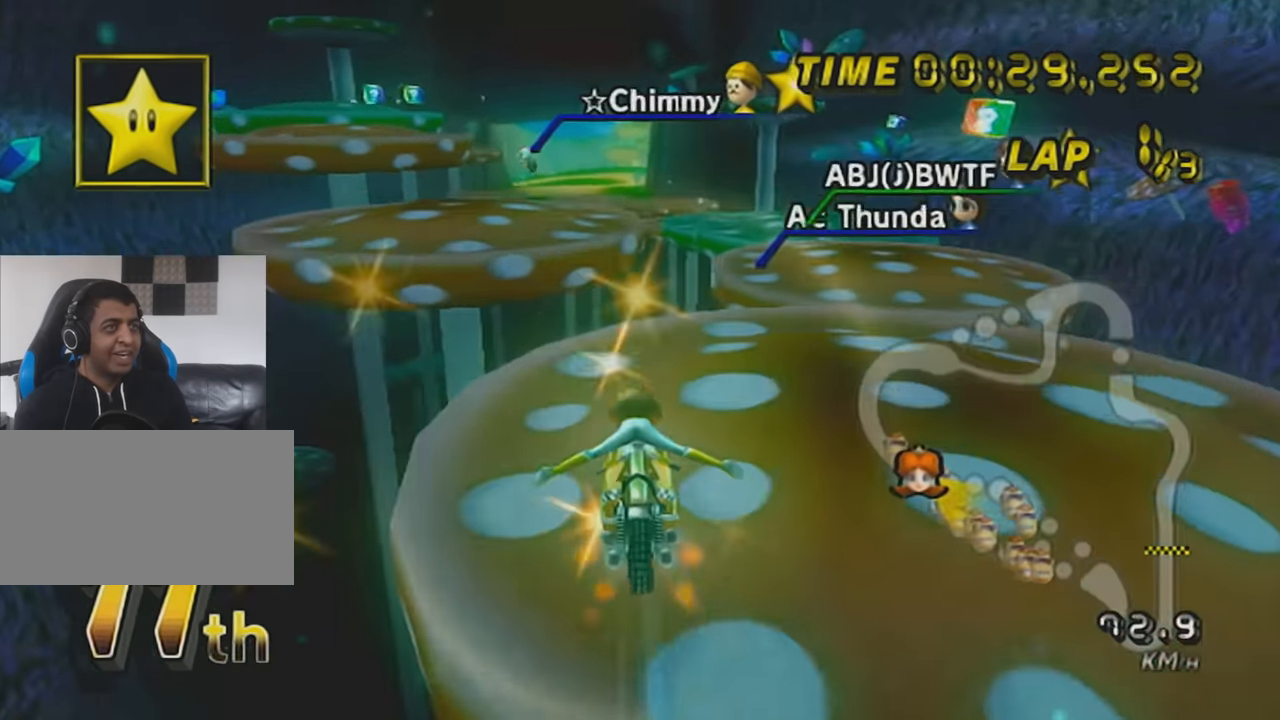
{"buttons": ["A", "R1"], "left_stick": "up-left", "events": [[166, "R1", "down"], [200, "left_stick", "up-left"]]}
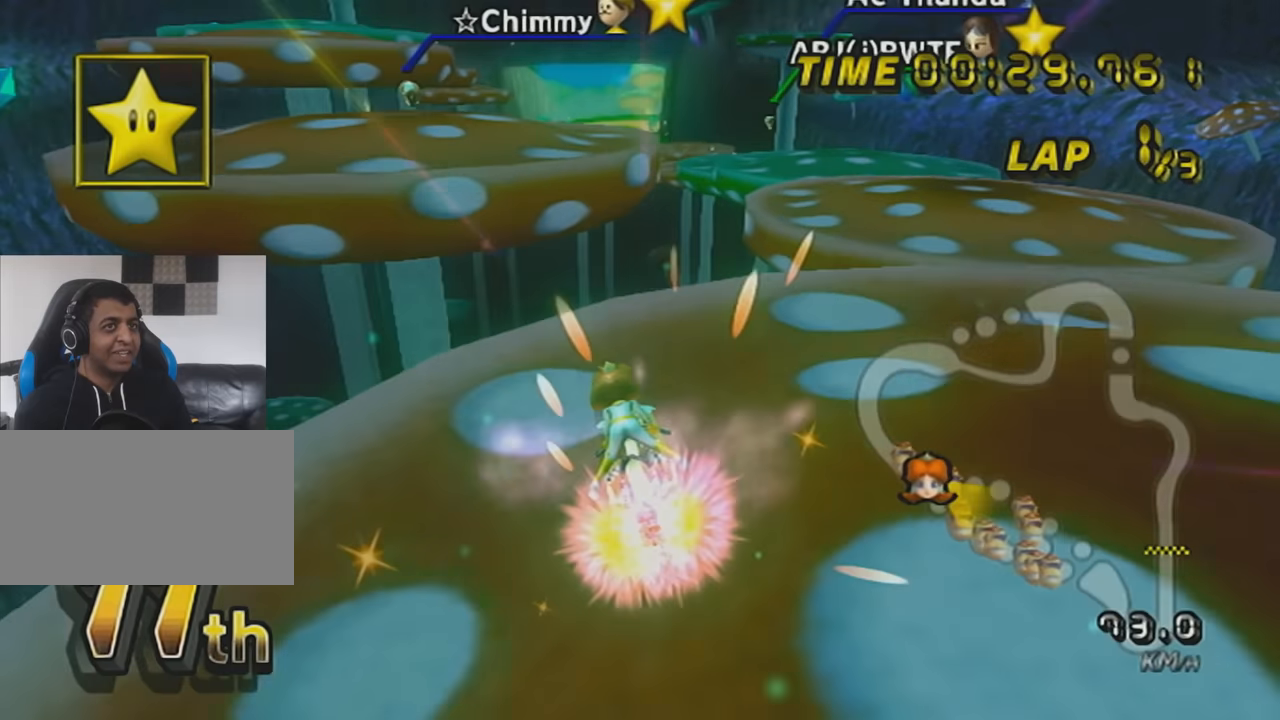
{"buttons": ["A"], "left_stick": "left", "events": [[100, "R1", "up"], [267, "left_stick", "left"]]}
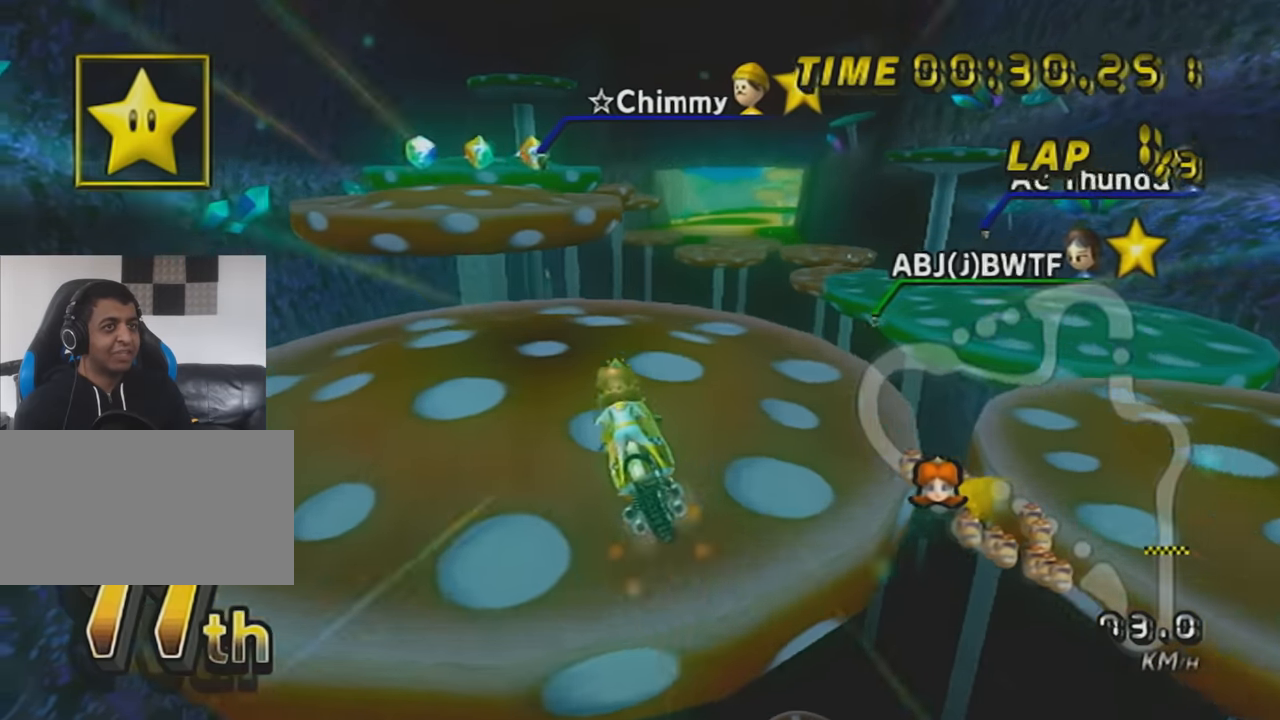
{"buttons": ["A", "L1"], "left_stick": "up-left", "events": [[100, "left_stick", "up-left"], [450, "L1", "down"]]}
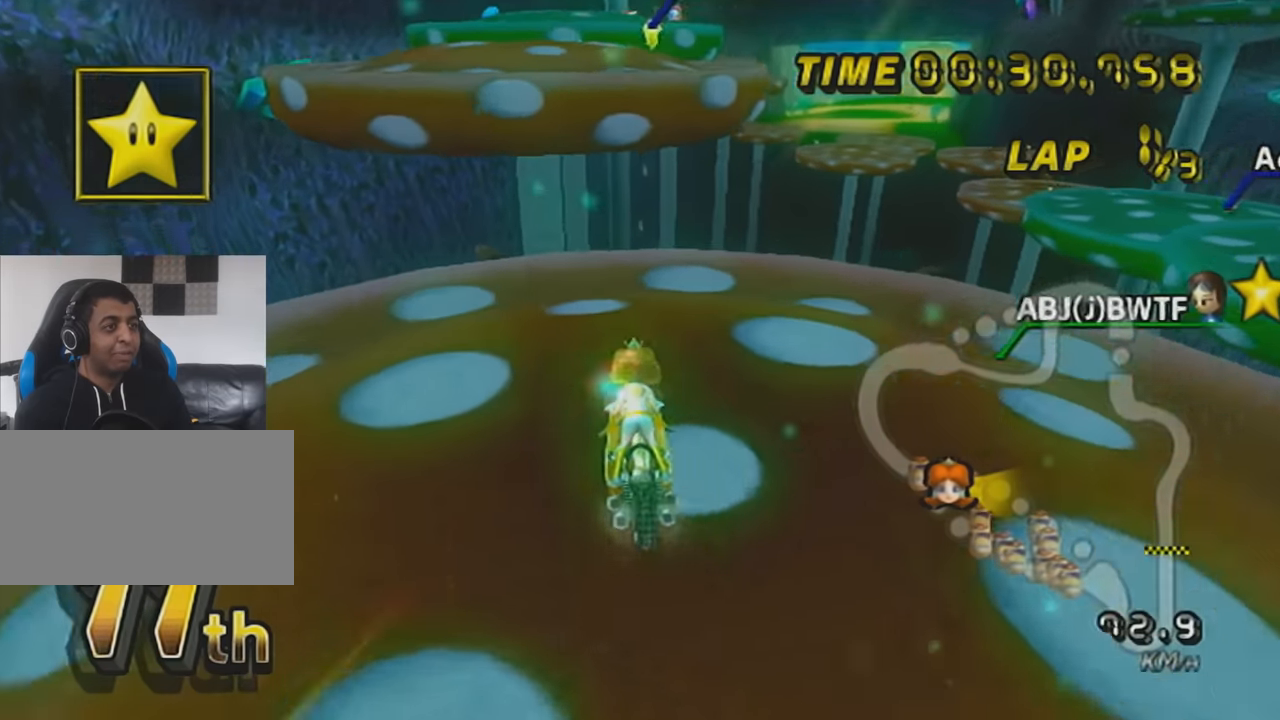
{"buttons": ["A"], "left_stick": "up", "events": [[134, "L1", "up"], [134, "left_stick", "center"], [484, "left_stick", "up"]]}
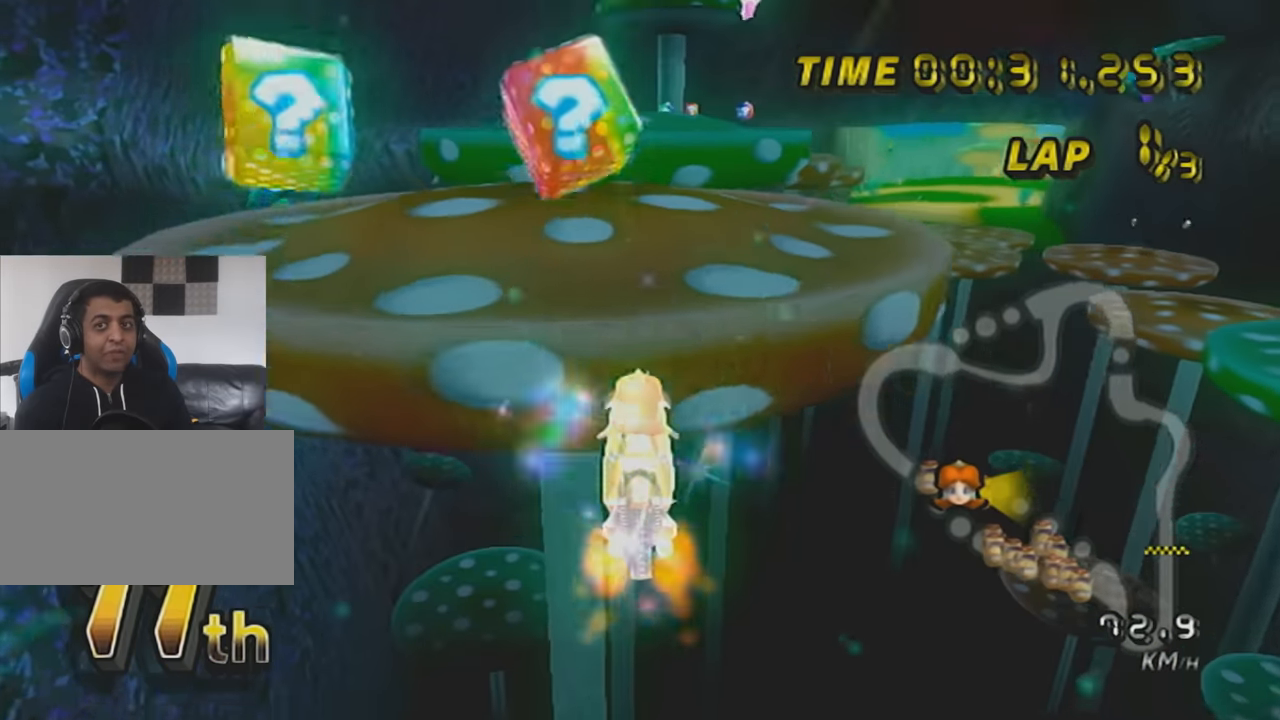
{"buttons": ["A"], "left_stick": "up-right", "events": [[300, "left_stick", "up-right"]]}
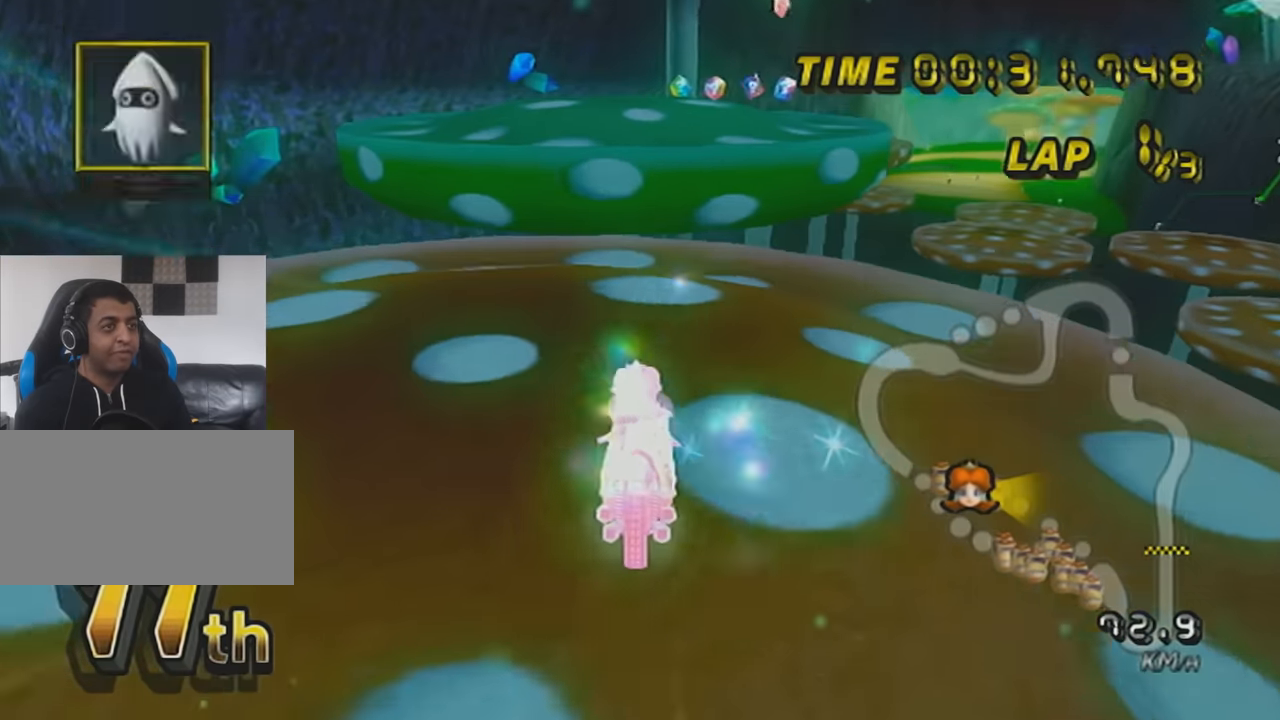
{"buttons": [], "left_stick": "down", "events": [[100, "left_stick", "center"], [301, "A", "up"], [317, "left_stick", "down"]]}
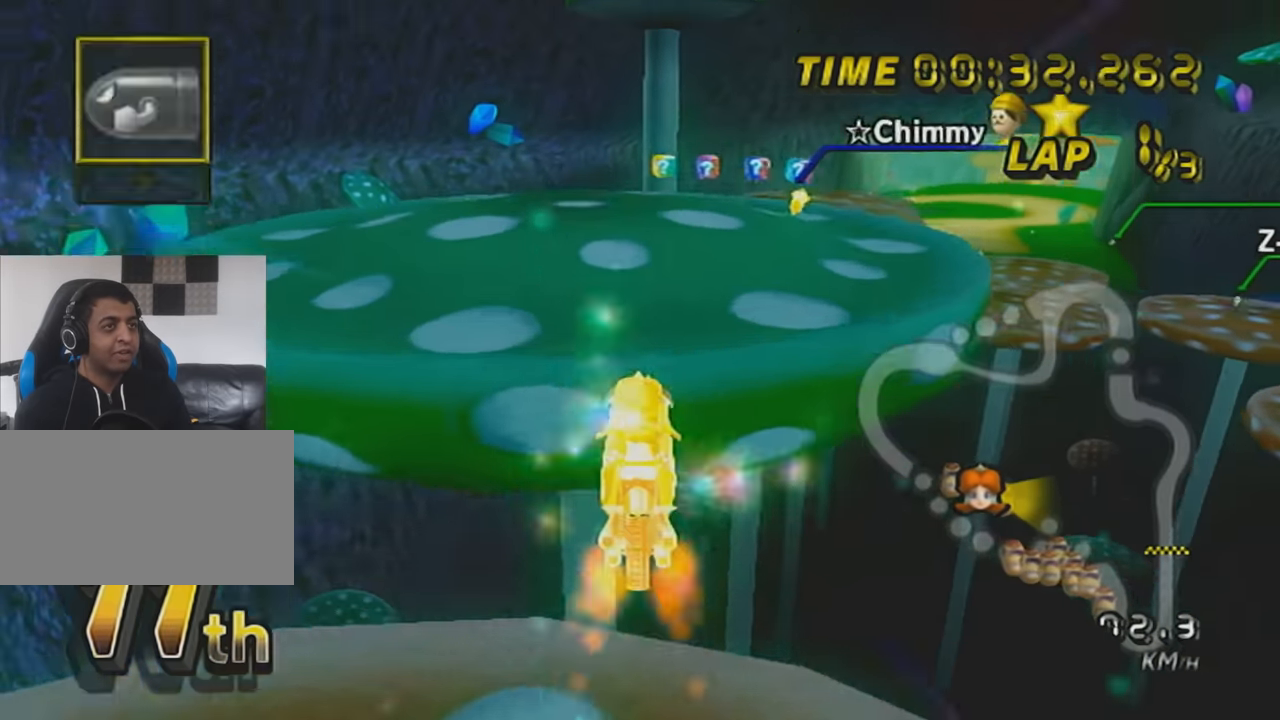
{"buttons": ["A"], "left_stick": "down-right", "events": [[133, "L1", "down"], [233, "left_stick", "down-right"], [300, "L1", "up"], [317, "A", "down"]]}
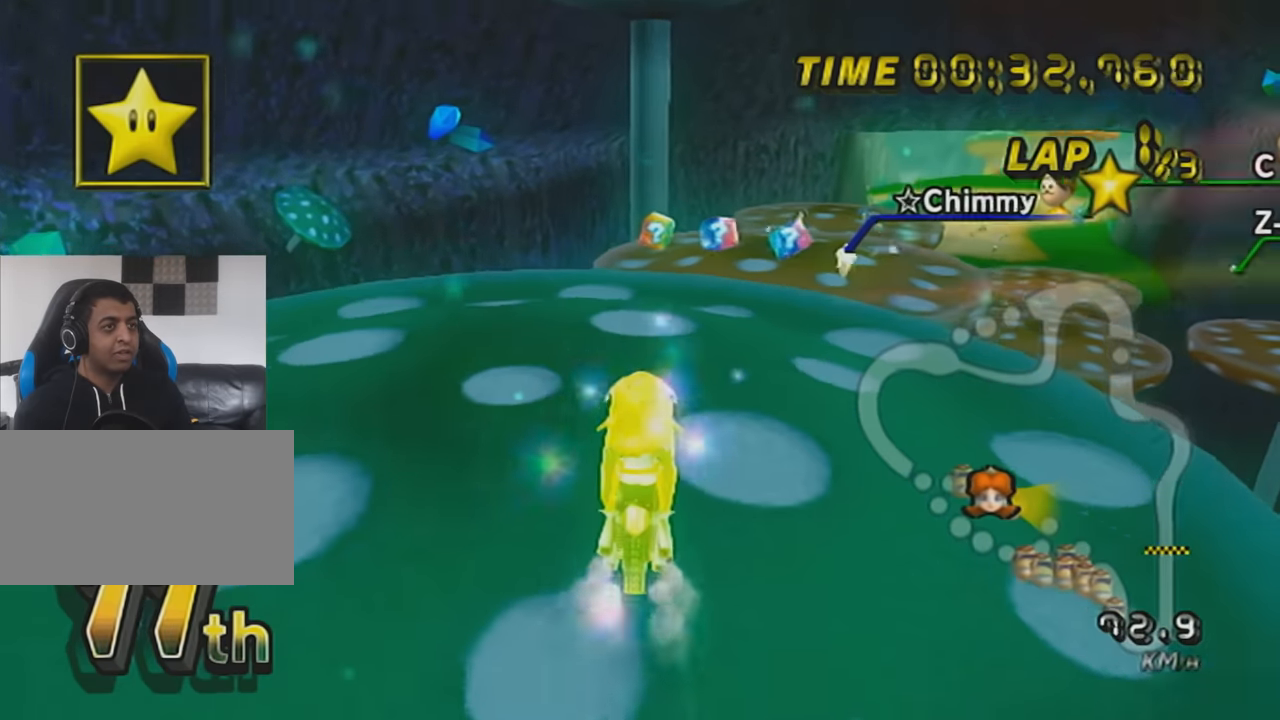
{"buttons": [], "left_stick": "right", "events": [[50, "left_stick", "right"], [100, "R1", "down"], [384, "A", "up"], [417, "R1", "up"]]}
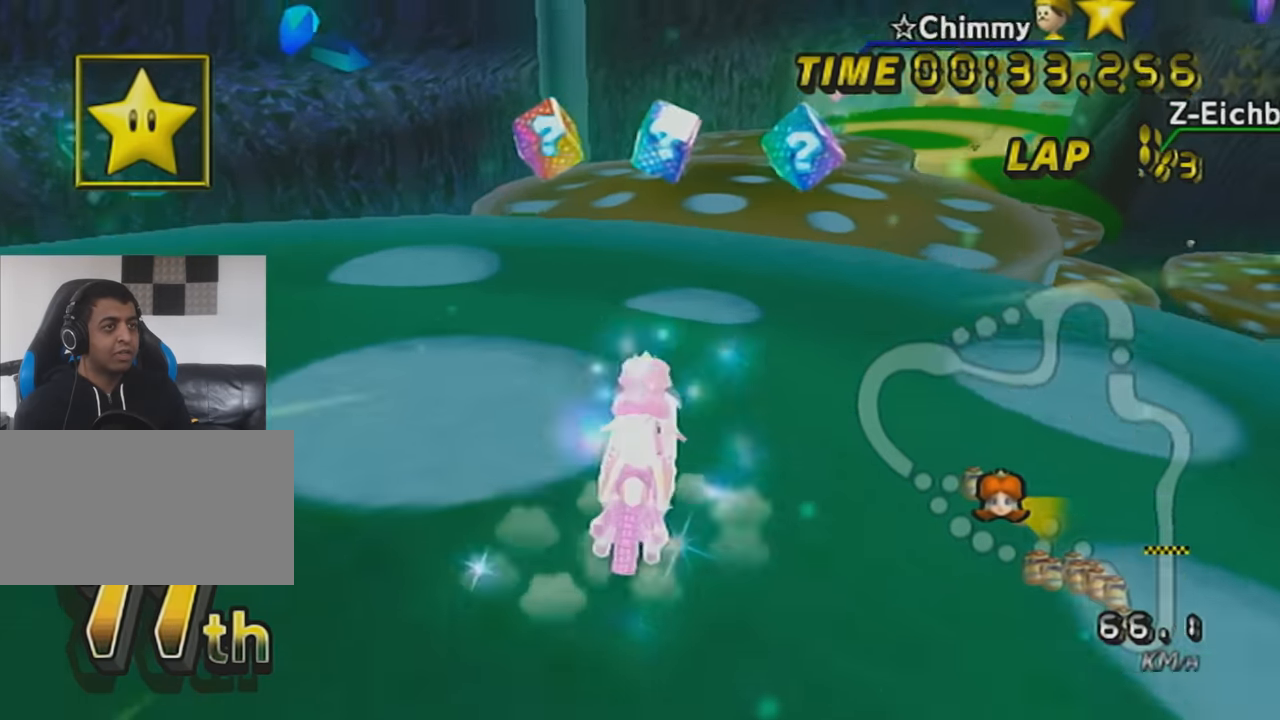
{"buttons": ["A"], "left_stick": "center", "events": [[50, "left_stick", "center"], [100, "L1", "down"], [267, "L1", "up"], [317, "A", "down"]]}
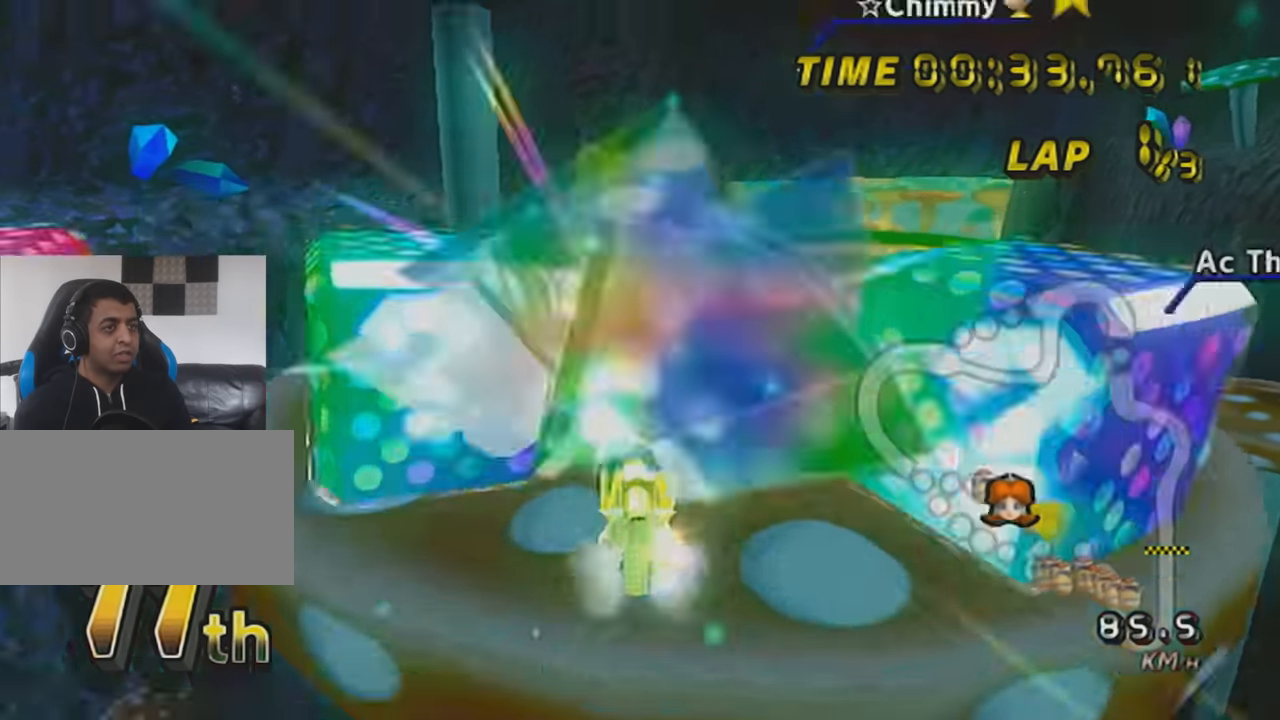
{"buttons": ["A"], "left_stick": "center", "events": [[50, "left_stick", "right"], [451, "left_stick", "center"]]}
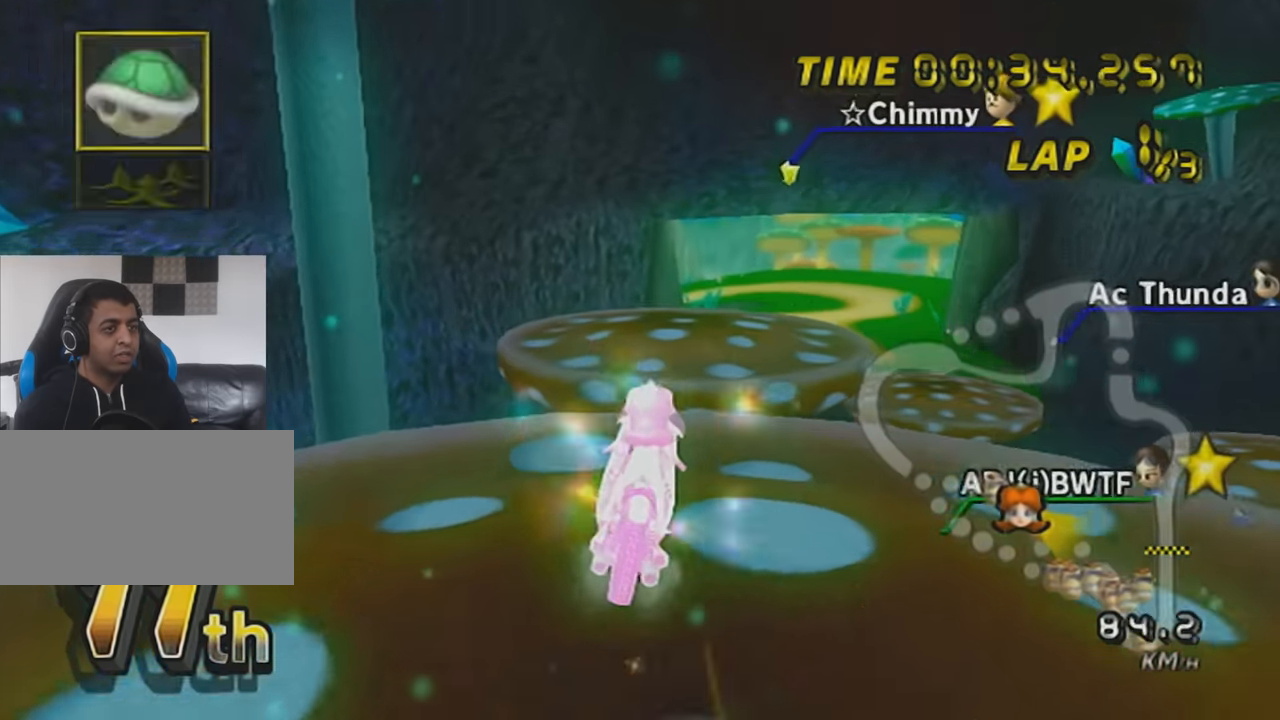
{"buttons": ["A"], "left_stick": "center", "events": [[200, "left_stick", "down-right"], [350, "left_stick", "center"]]}
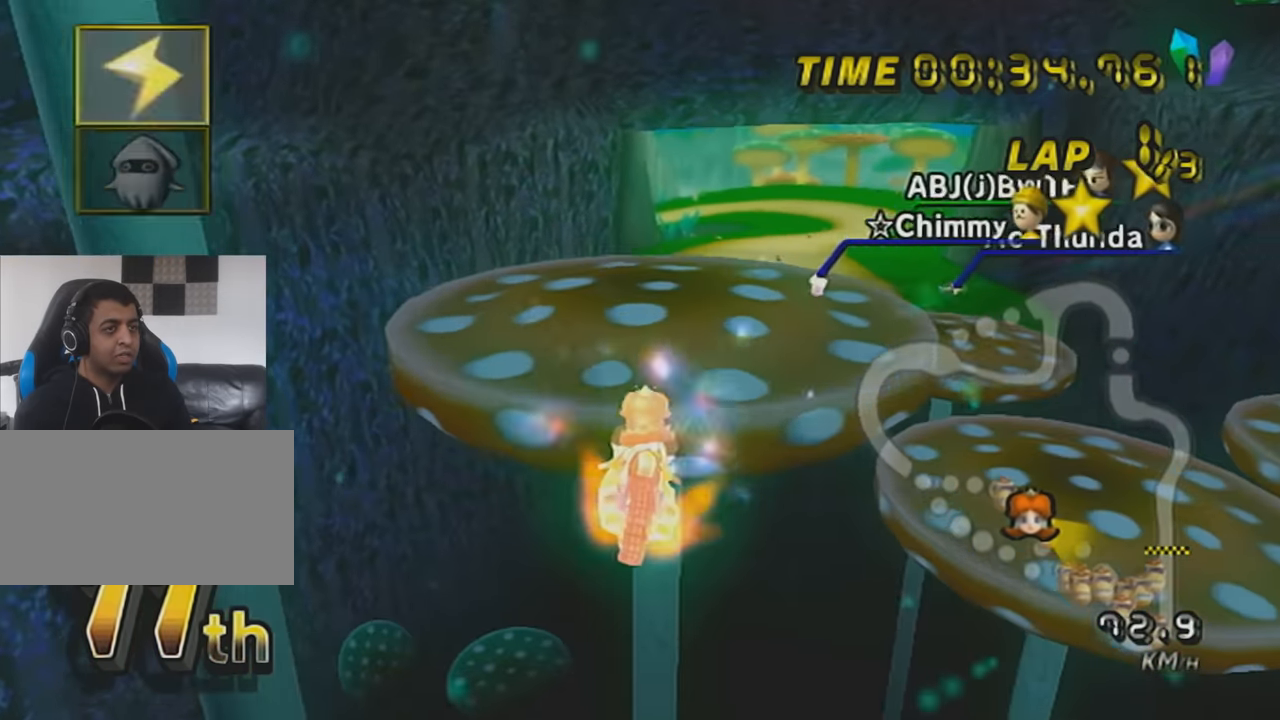
{"buttons": ["A"], "left_stick": "right", "events": [[134, "L1", "down"], [284, "L1", "up"], [284, "left_stick", "right"]]}
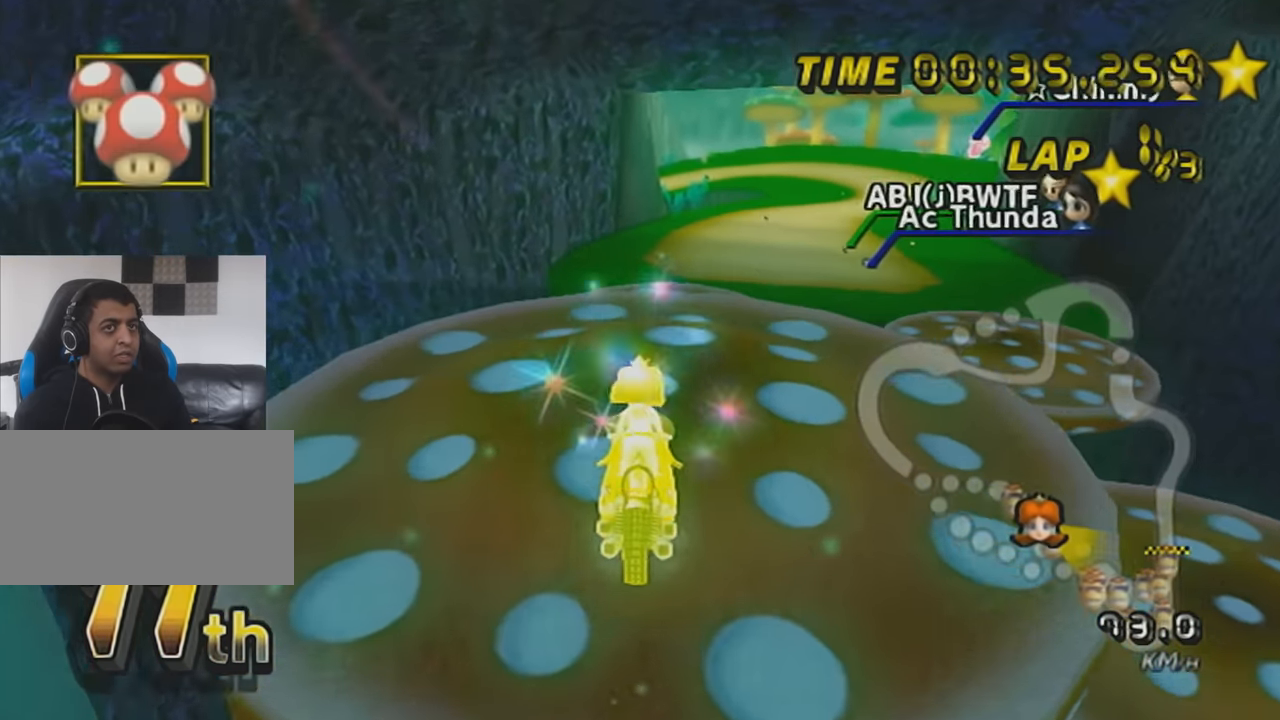
{"buttons": ["A"], "left_stick": "center", "events": [[417, "left_stick", "center"]]}
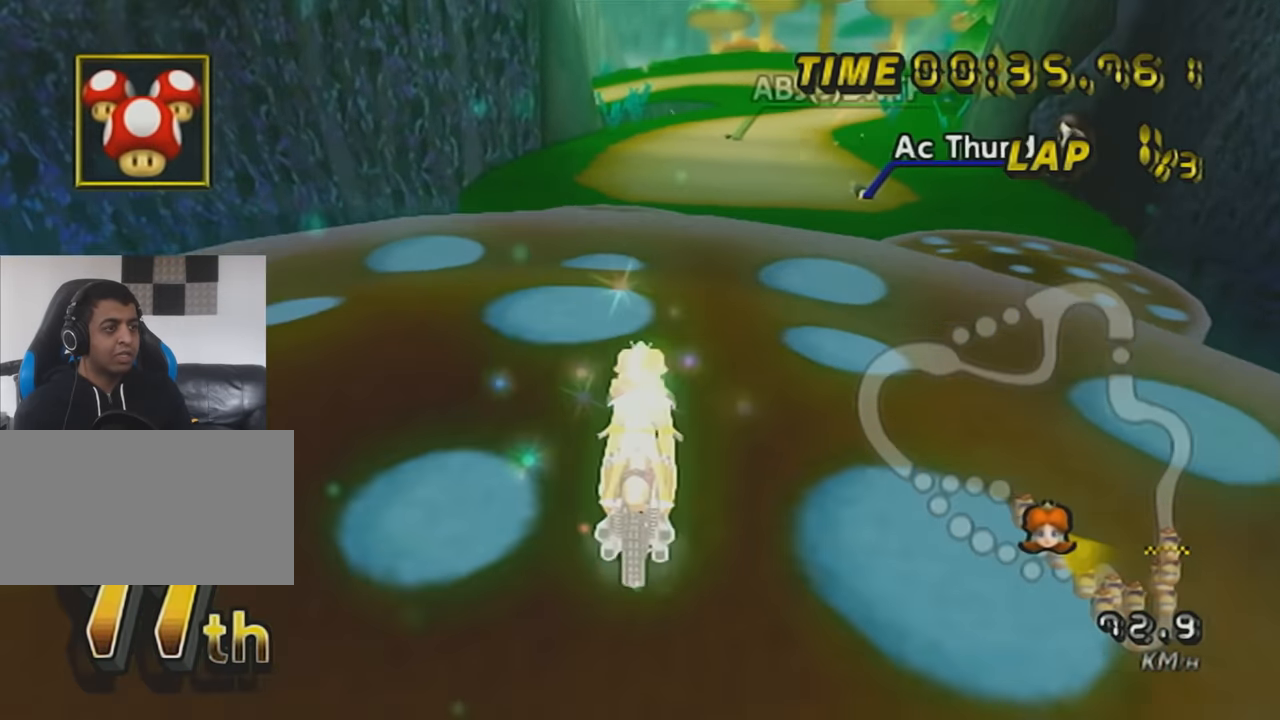
{"buttons": ["A", "X"], "left_stick": "center", "events": [[134, "left_stick", "up-left"], [200, "left_stick", "center"], [451, "X", "down"]]}
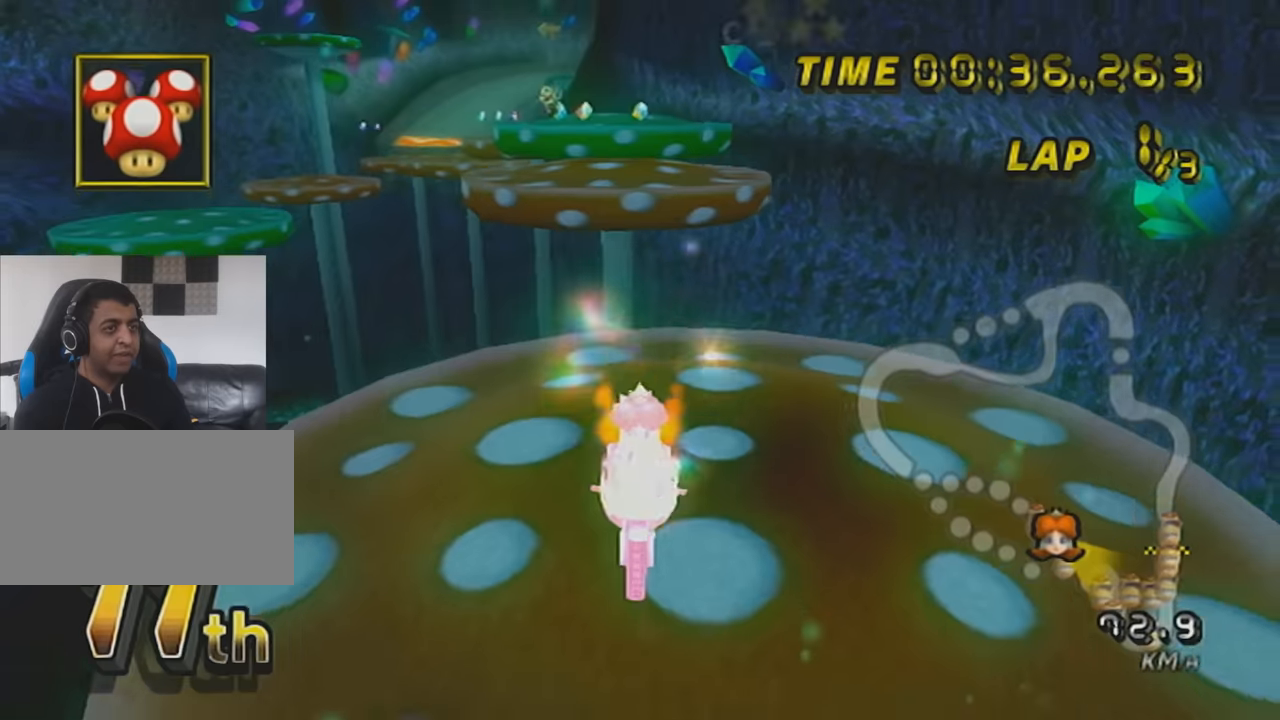
{"buttons": ["A", "X"], "left_stick": "up", "events": [[234, "X", "up"], [417, "X", "down"], [417, "left_stick", "up"]]}
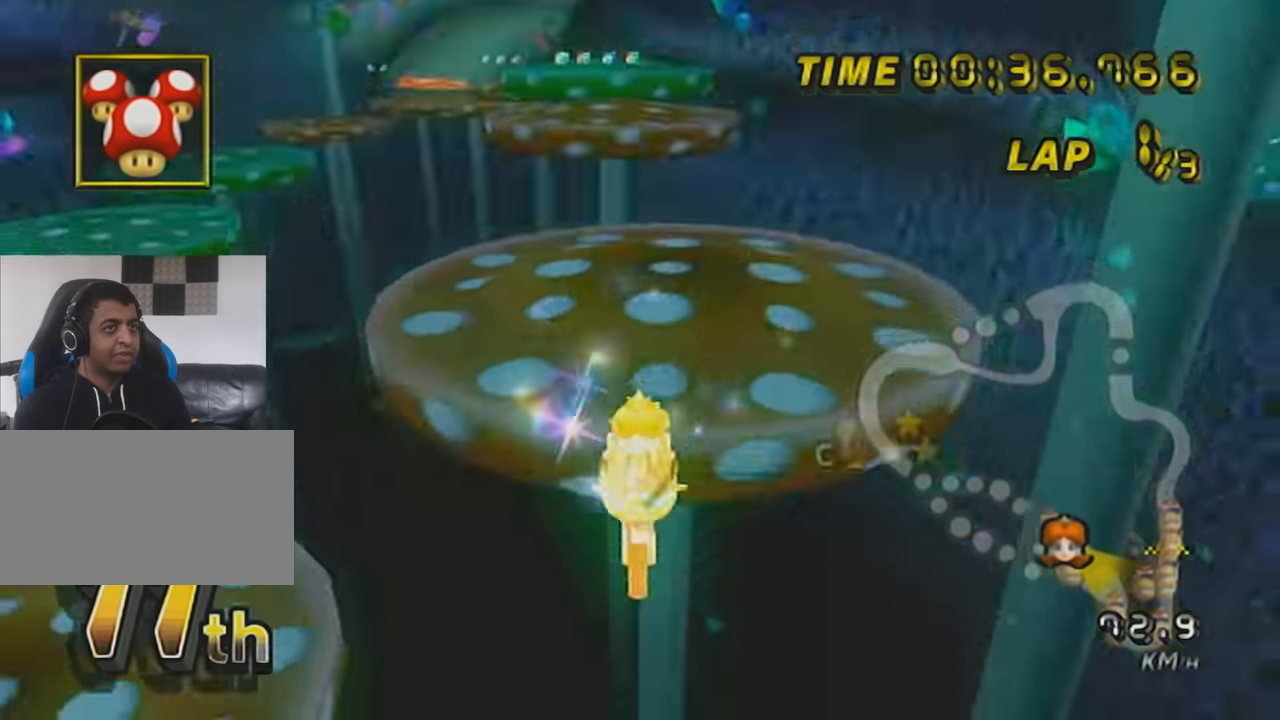
{"buttons": ["A"], "left_stick": "up", "events": [[67, "X", "up"]]}
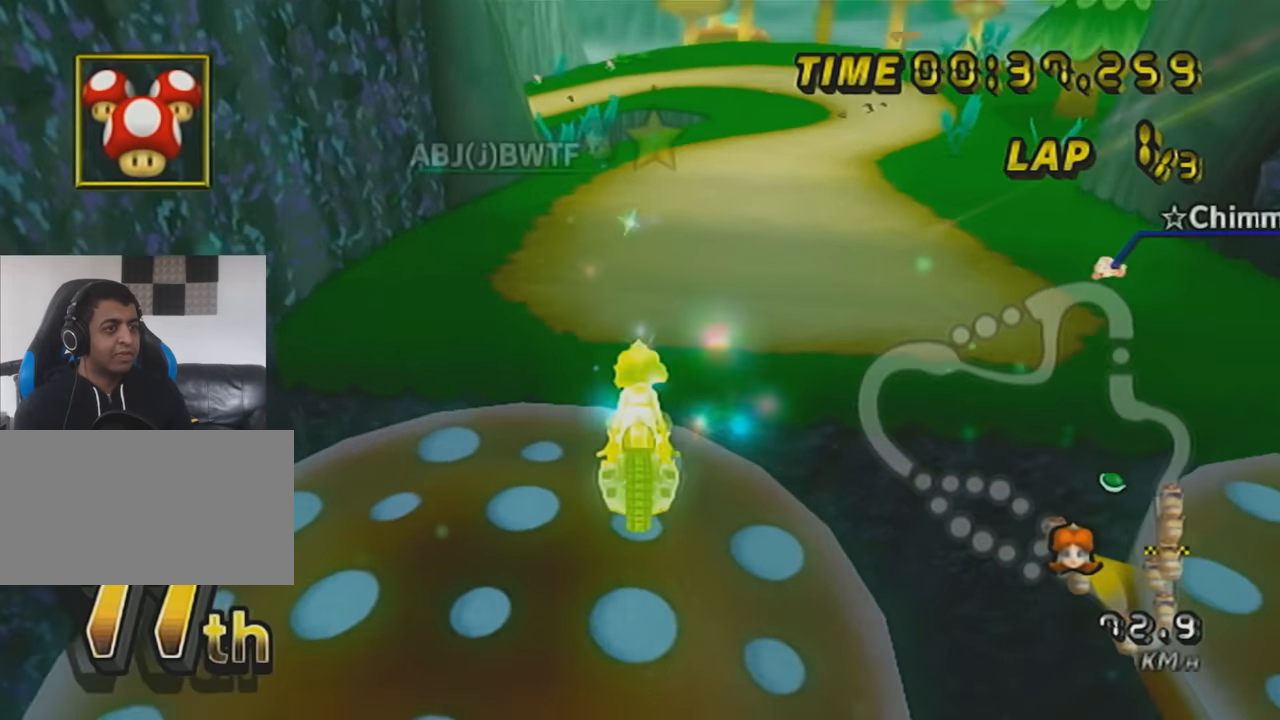
{"buttons": ["A"], "left_stick": "center", "events": [[34, "left_stick", "up-right"], [468, "left_stick", "center"]]}
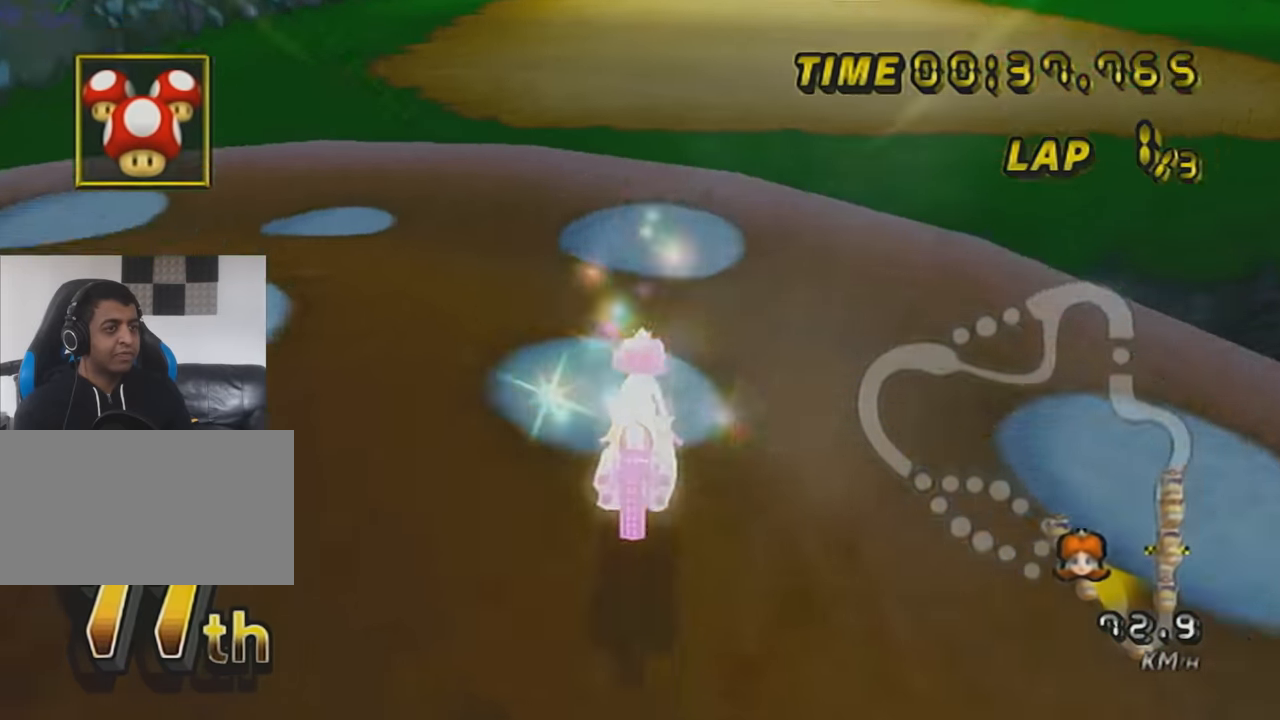
{"buttons": ["A"], "left_stick": "up", "events": [[33, "DPAD_UP", "down"], [133, "DPAD_UP", "up"], [133, "left_stick", "down-right"], [283, "left_stick", "up"]]}
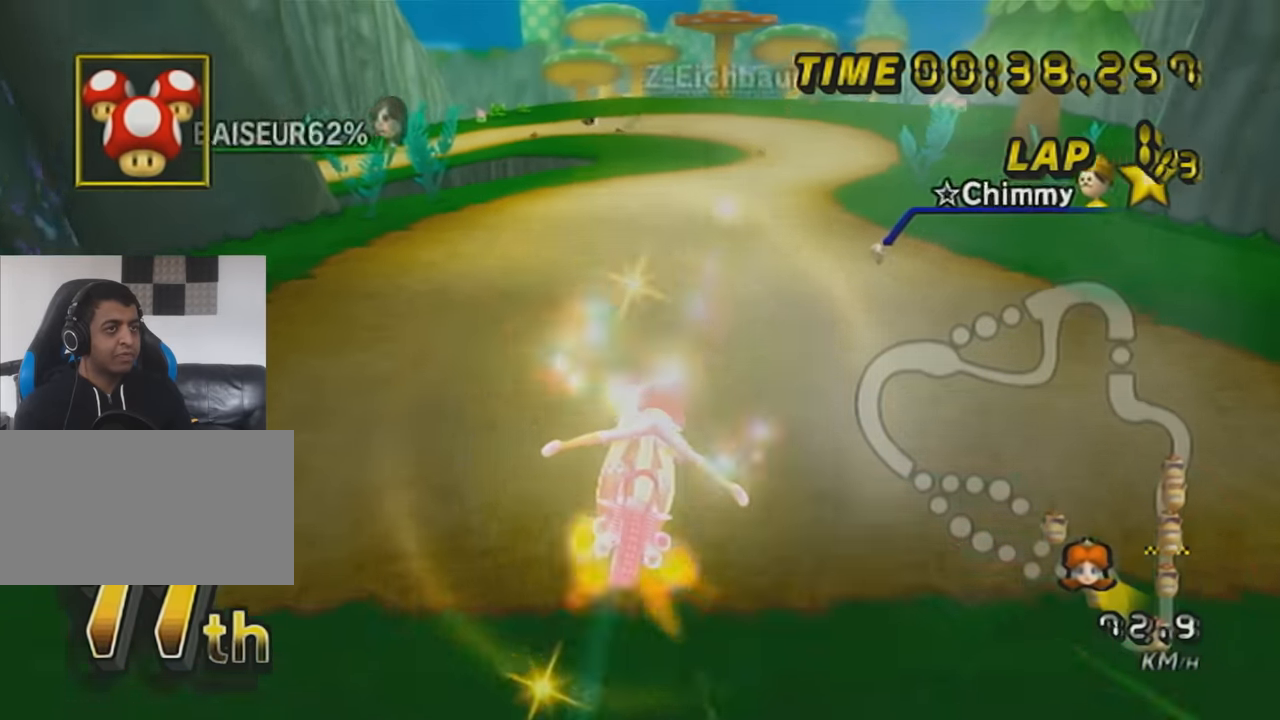
{"buttons": ["A"], "left_stick": "down", "events": [[251, "left_stick", "down"]]}
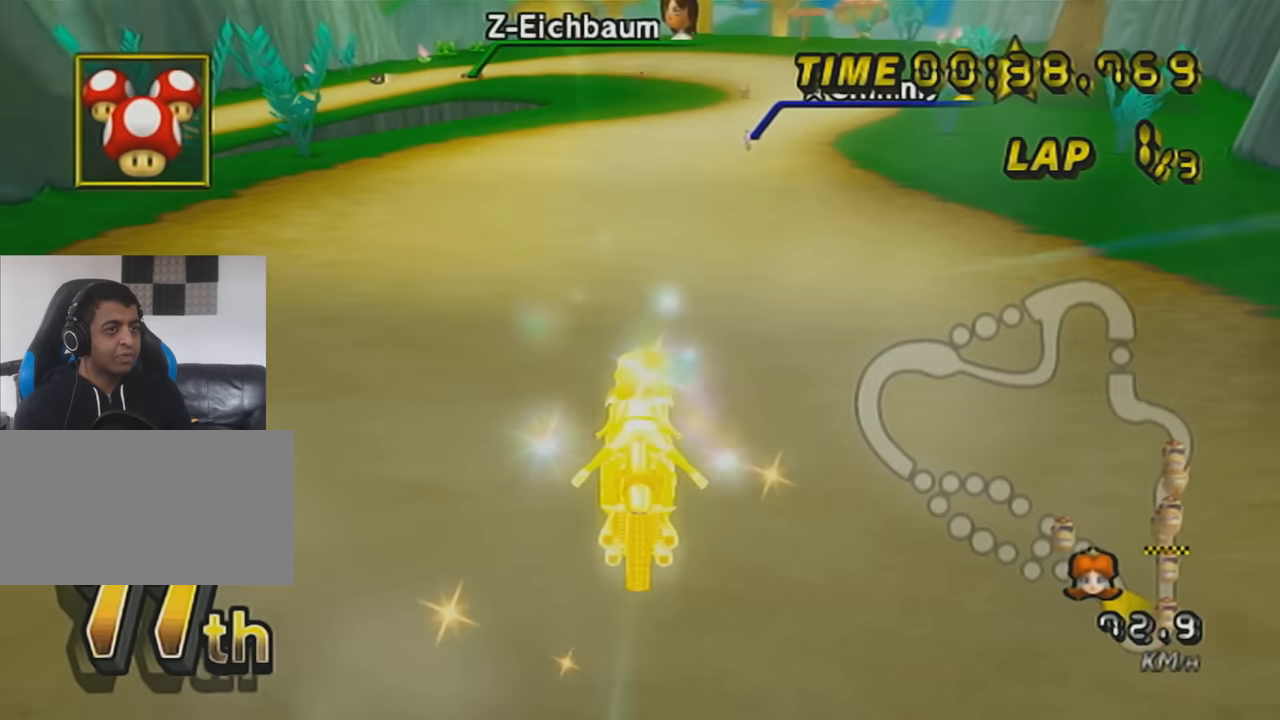
{"buttons": ["A", "R1"], "left_stick": "up-left", "events": [[100, "left_stick", "down-left"], [167, "R1", "down"], [233, "left_stick", "left"], [384, "left_stick", "up-left"]]}
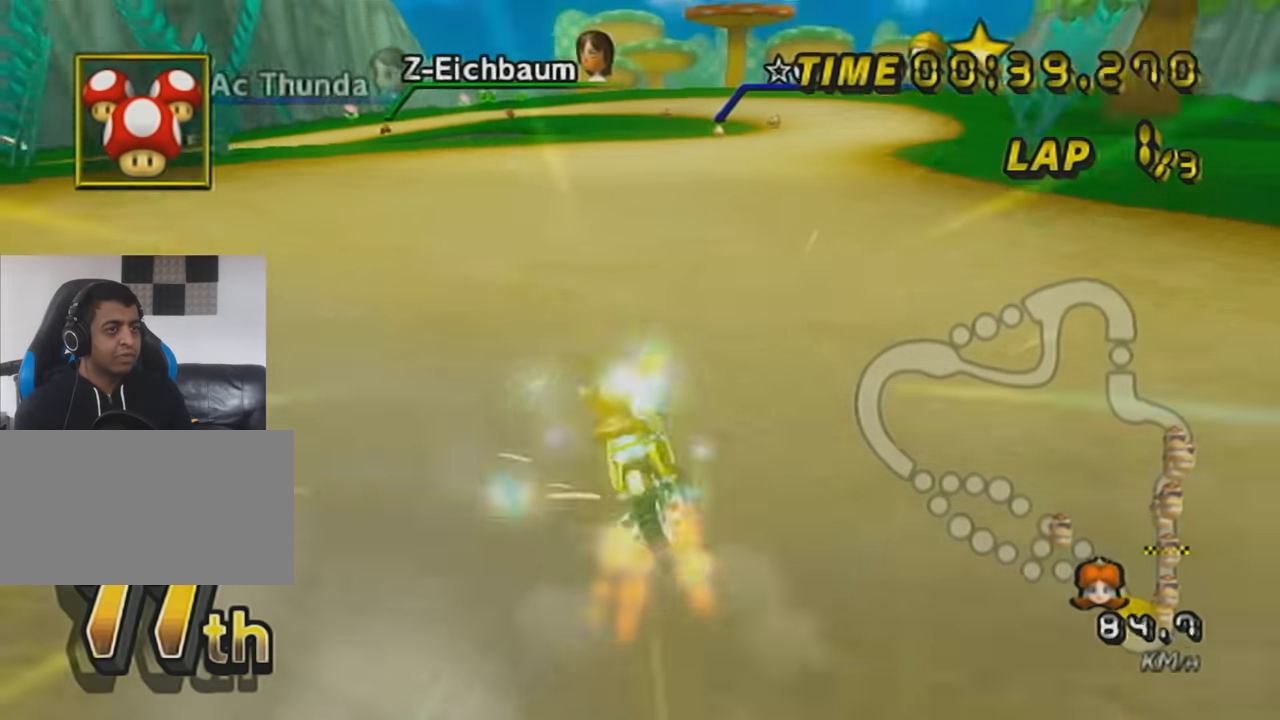
{"buttons": ["A", "R1"], "left_stick": "up-left", "events": [[217, "left_stick", "right"], [468, "left_stick", "up-left"]]}
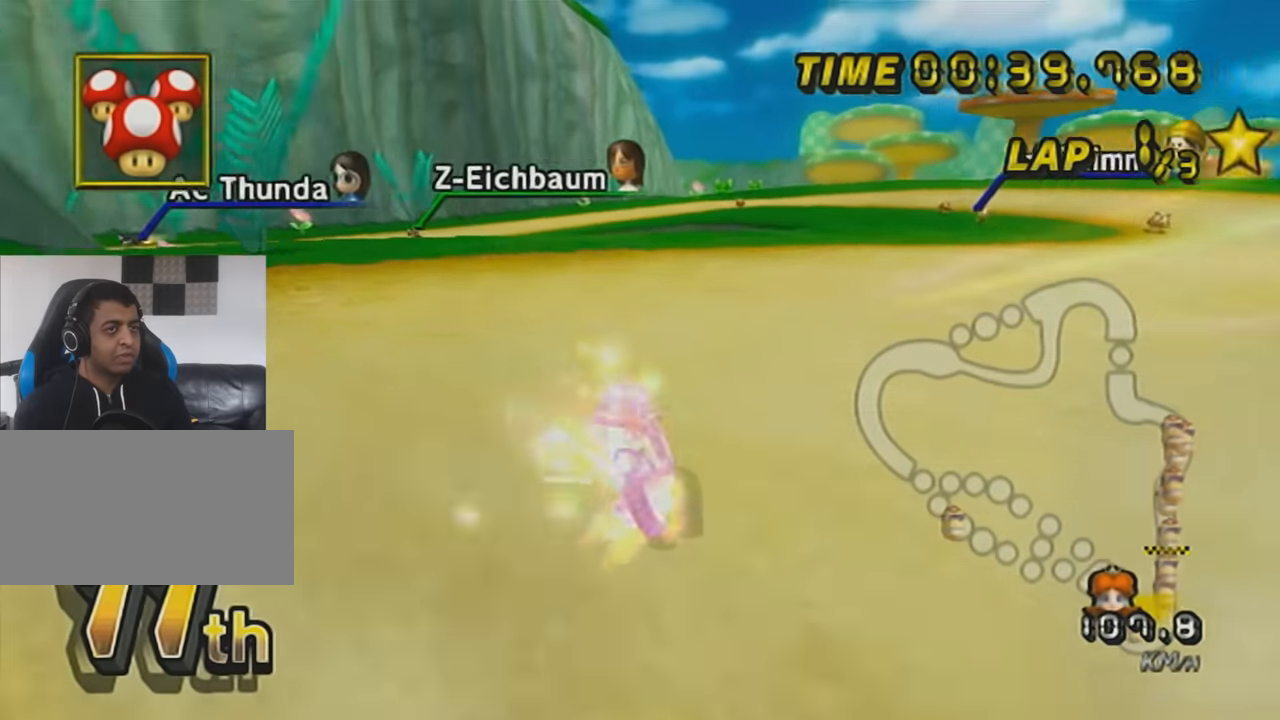
{"buttons": ["A", "L1", "R1"], "left_stick": "left", "events": [[317, "left_stick", "left"], [467, "L1", "down"]]}